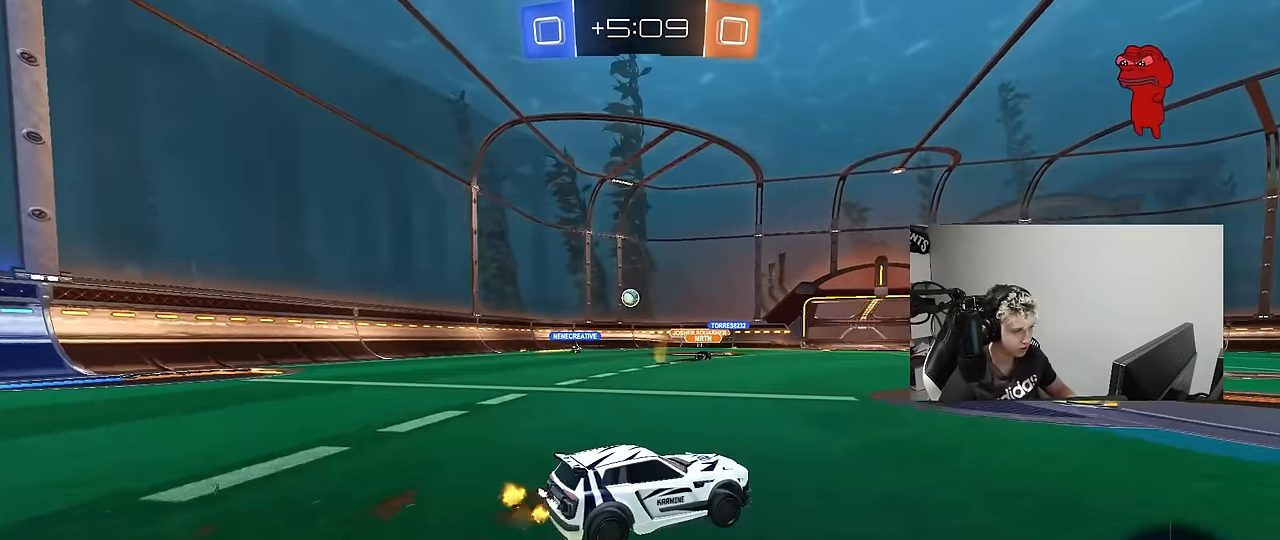
Gameplay with keyboard and mouse; each line is a JSON object with the keys and mouse buttons held at the frame after it. "events" lists presses ("down") and releases ("up") of "1", "2", "3", "4", "5", "a", "alt", "c", "caps_lock", "ctrl", "d", "e", "f", "g", "q", "r", "s", "shift", "space", "t", "tab", "v", "w", "x", "z", "mouse_left", "mouse_wheel" and "mouse_right" between this image and that frame as [ms after this image, input, new state], when the widget could be followed in between. "mouse_left", "mouse_wheel", "mouse_right" = the "left", "wheel", "right" buttons of the "mouse" list. No other keys are recorded. "wheel" means that the mouse wheel is clicked or scrolled. "mouse_move" is the direction in which the mouse moves at that frame (one of eight, or "still"), when it could be read.
{"keys": ["w"], "mouse": [], "mouse_move": "still", "events": [[200, "w", "down"], [250, "a", "down"], [333, "a", "up"]]}
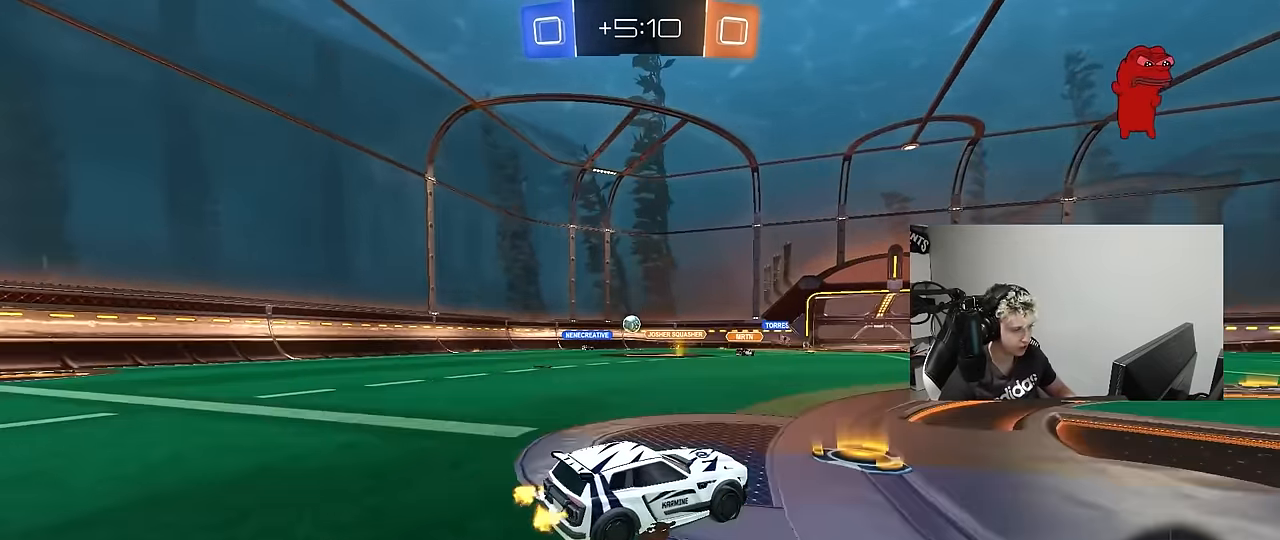
{"keys": ["a", "shift", "w"], "mouse": [], "mouse_move": "still", "events": [[83, "d", "down"], [117, "mouse_left", "down"], [217, "d", "up"], [350, "a", "down"], [350, "shift", "down"], [400, "mouse_left", "up"]]}
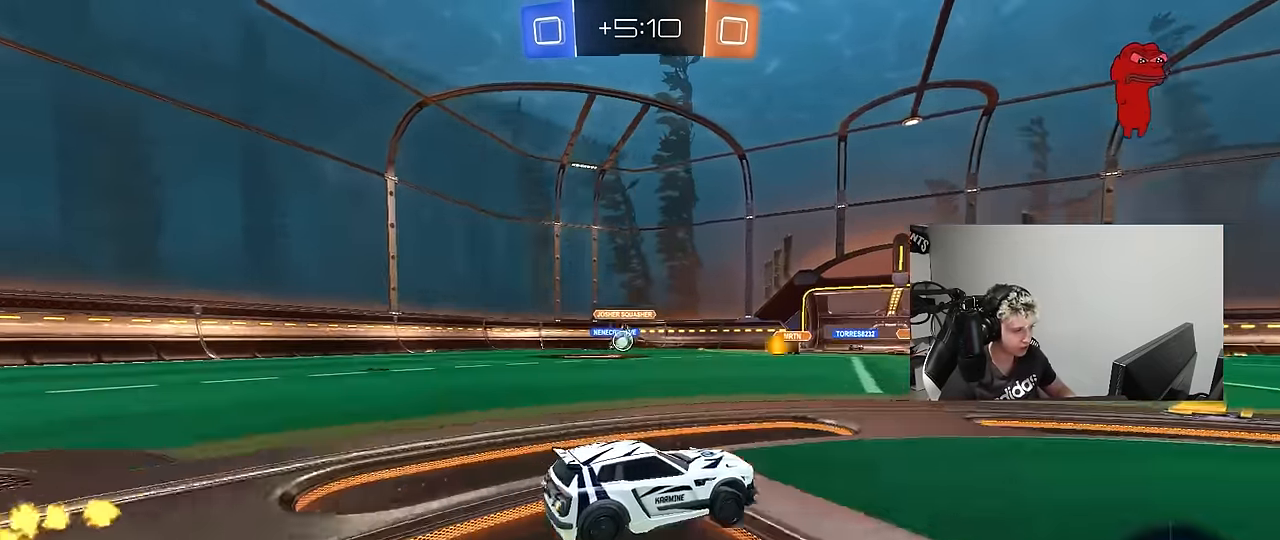
{"keys": ["a", "w"], "mouse": [], "events": [[50, "shift", "up"], [183, "shift", "down"], [283, "shift", "up"]]}
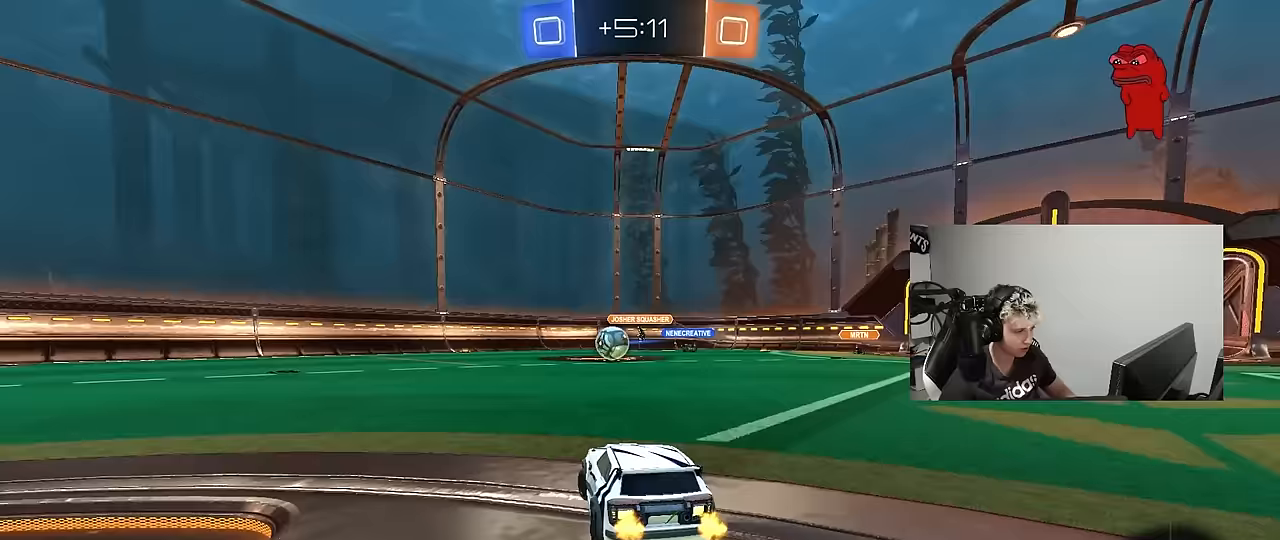
{"keys": ["d", "w"], "mouse": ["left"], "mouse_move": "still", "events": [[100, "mouse_left", "down"], [333, "a", "up"], [383, "d", "down"]]}
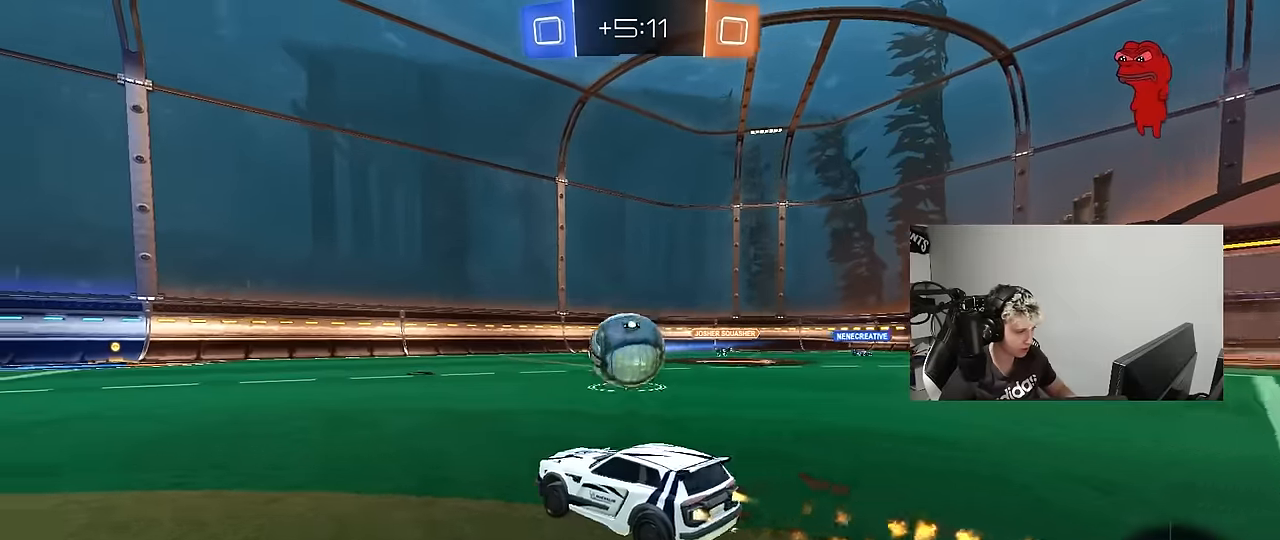
{"keys": ["a", "s", "shift"], "mouse": ["left"], "mouse_move": "still", "events": [[33, "mouse_right", "down"], [83, "d", "up"], [83, "w", "up"], [117, "a", "down"], [117, "mouse_right", "up"], [117, "shift", "down"], [117, "w", "down"], [217, "mouse_right", "down"], [267, "s", "down"], [317, "w", "up"], [350, "mouse_right", "up"]]}
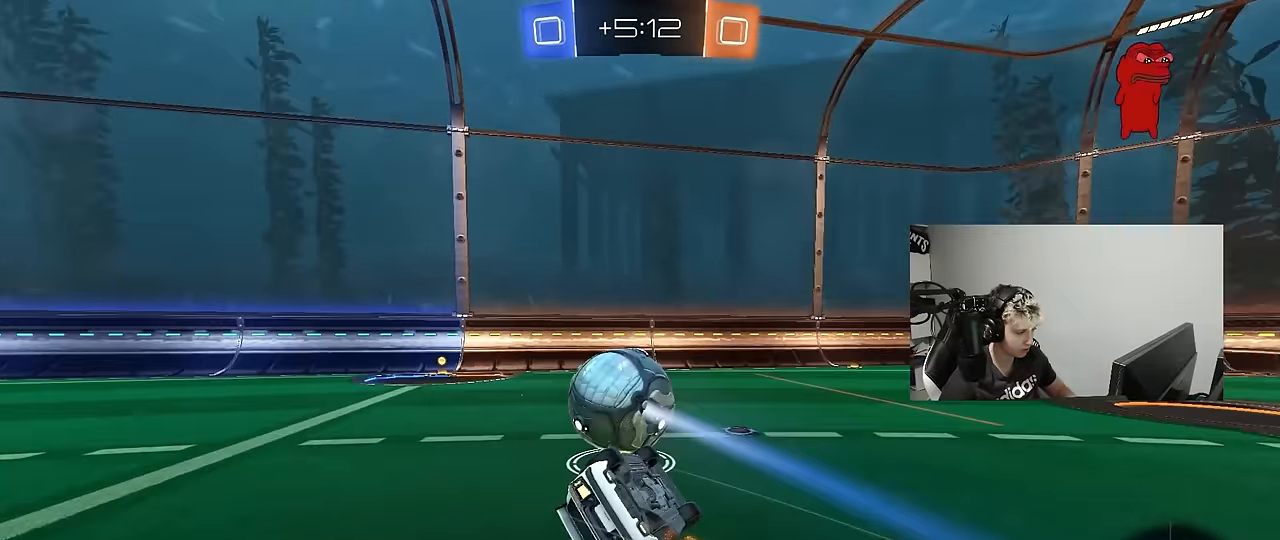
{"keys": ["a", "s", "shift"], "mouse": ["left"], "mouse_move": "still", "events": [[233, "s", "up"], [317, "s", "down"]]}
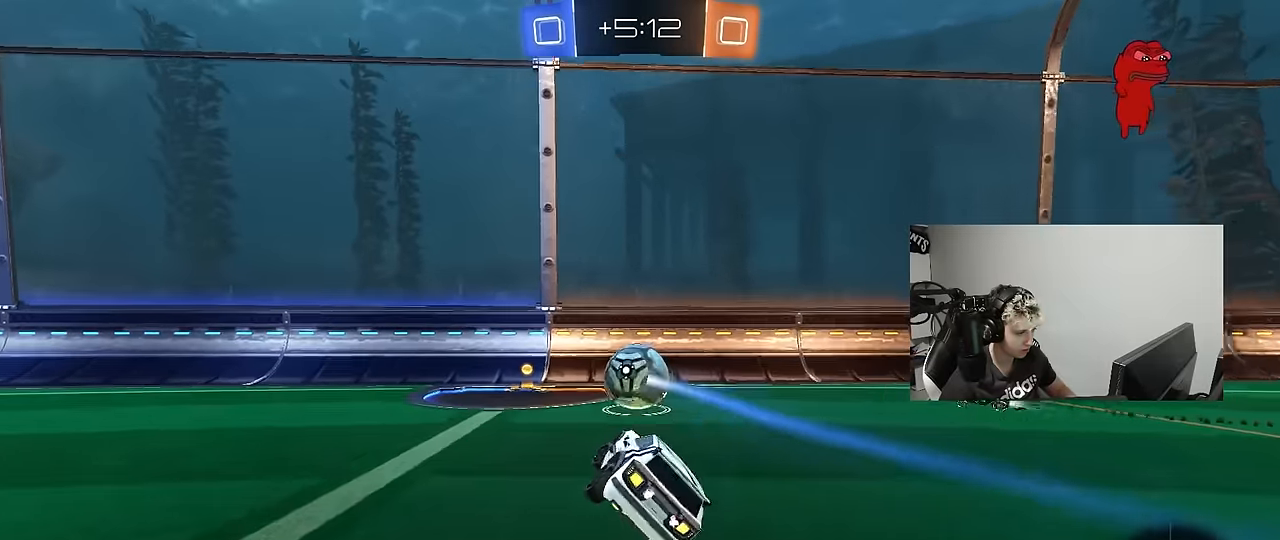
{"keys": ["a", "shift", "w"], "mouse": ["left"], "mouse_move": "still", "events": [[17, "shift", "up"], [67, "a", "up"], [67, "s", "up"], [150, "mouse_left", "up"], [300, "d", "down"], [300, "mouse_left", "down"], [300, "w", "down"], [383, "a", "down"], [383, "d", "up"], [483, "shift", "down"]]}
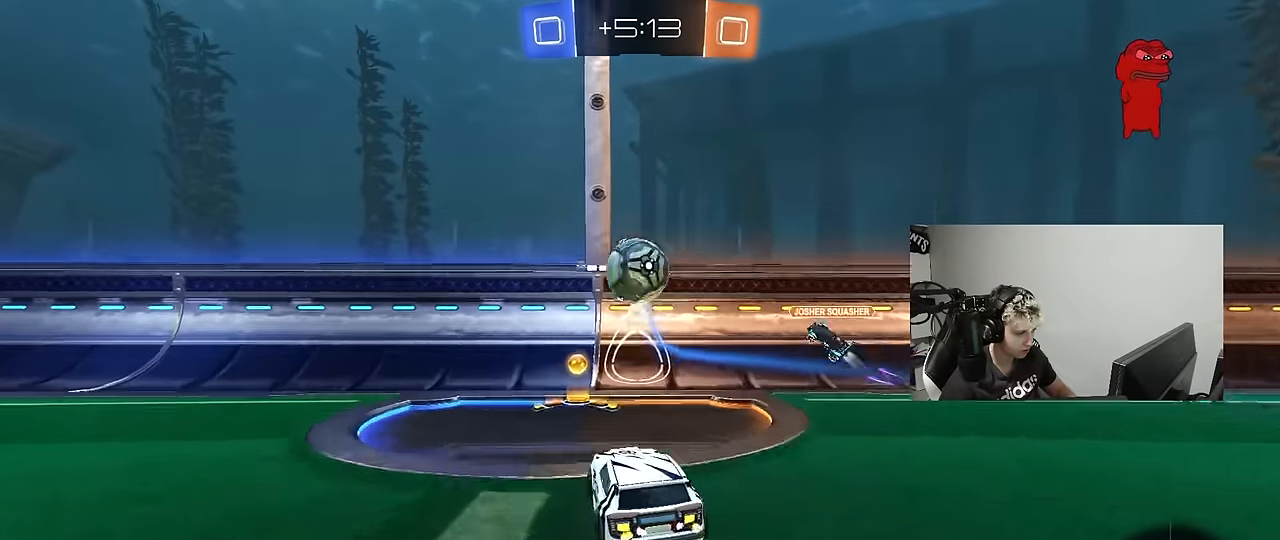
{"keys": ["a", "w"], "mouse": ["left"], "mouse_move": "still", "events": [[83, "shift", "up"]]}
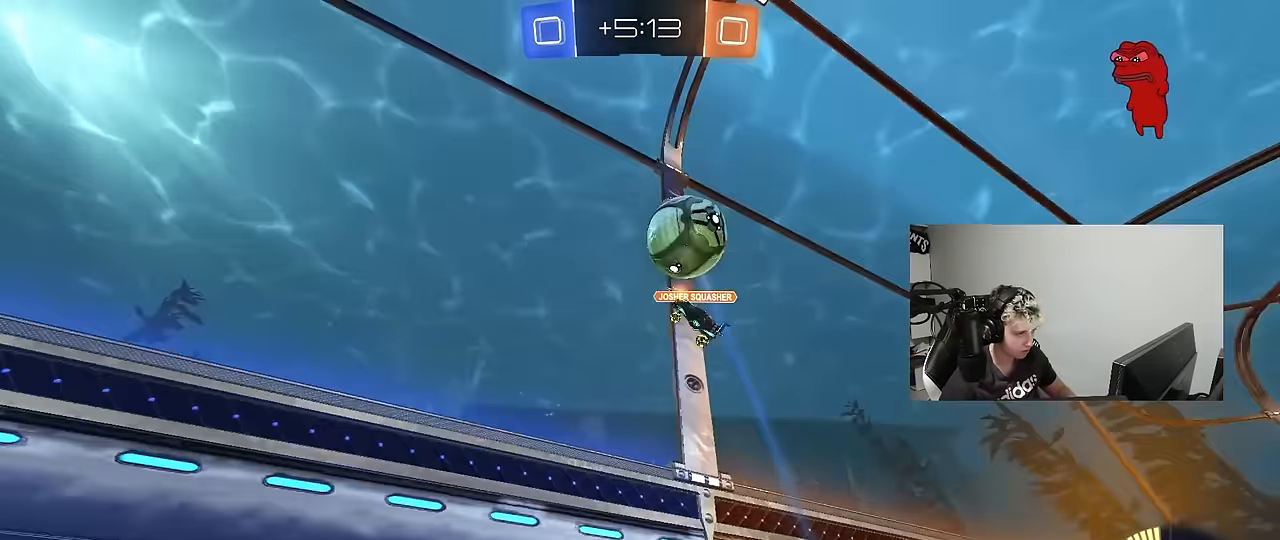
{"keys": [], "mouse": [], "mouse_move": "still", "events": [[233, "mouse_left", "up"], [467, "a", "up"], [467, "w", "up"]]}
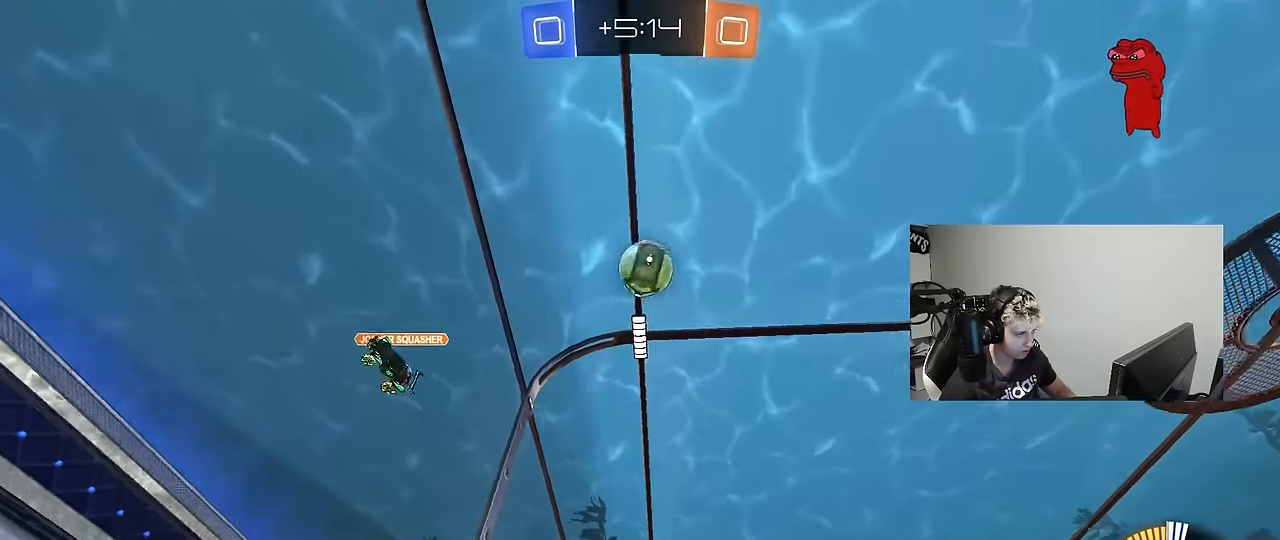
{"keys": ["a", "s", "shift"], "mouse": ["left", "right"], "mouse_move": "still", "events": [[17, "mouse_right", "down"], [67, "s", "down"], [100, "d", "down"], [300, "d", "up"], [300, "s", "up"], [350, "s", "down"], [383, "a", "down"], [433, "mouse_left", "down"], [433, "shift", "down"]]}
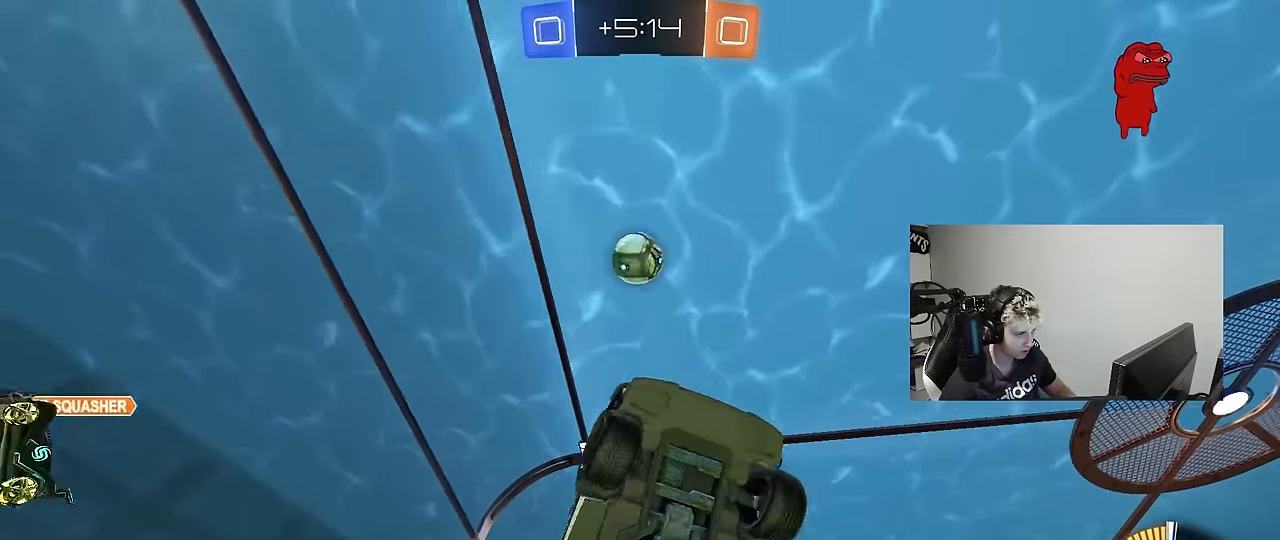
{"keys": ["a", "w"], "mouse": ["left"], "mouse_move": "still", "events": [[33, "mouse_right", "up"], [117, "mouse_left", "up"], [117, "s", "up"], [217, "w", "down"], [450, "mouse_left", "down"], [500, "shift", "up"]]}
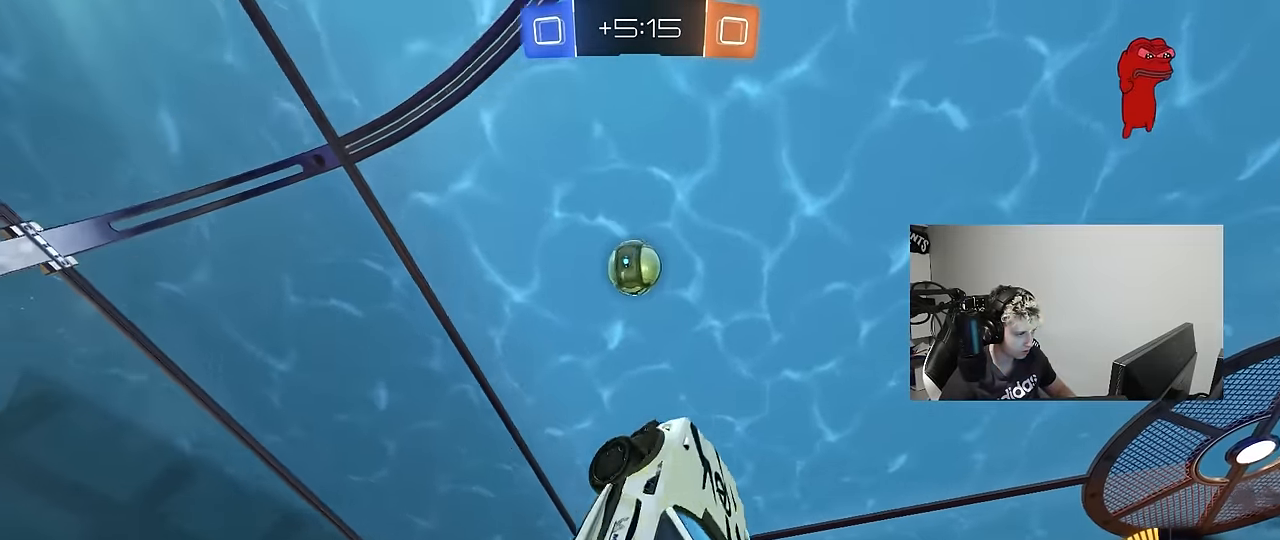
{"keys": ["s"], "mouse": ["left"], "mouse_move": "still", "events": [[50, "a", "up"], [83, "w", "up"], [417, "s", "down"]]}
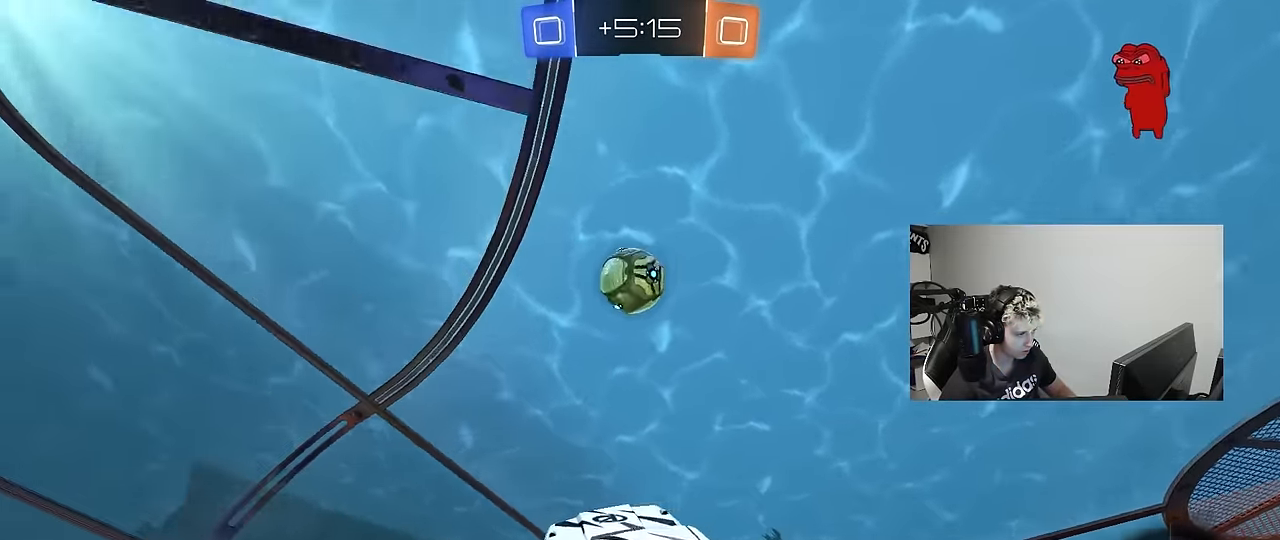
{"keys": ["a"], "mouse": ["left"], "mouse_move": "still", "events": [[100, "s", "up"], [150, "shift", "down"], [200, "a", "down"], [200, "w", "down"], [333, "mouse_left", "up"], [333, "shift", "up"], [433, "mouse_left", "down"], [433, "w", "up"]]}
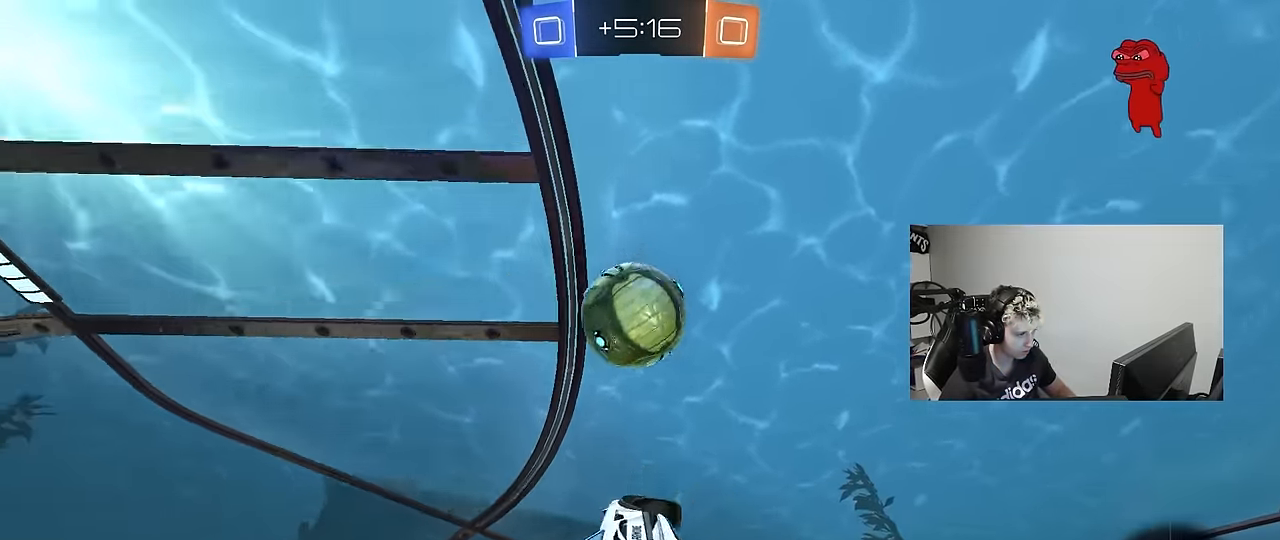
{"keys": ["a", "shift"], "mouse": [], "mouse_move": "still", "events": [[83, "a", "up"], [83, "s", "down"], [117, "d", "down"], [267, "s", "up"], [400, "d", "up"], [450, "mouse_left", "up"], [500, "a", "down"], [500, "shift", "down"]]}
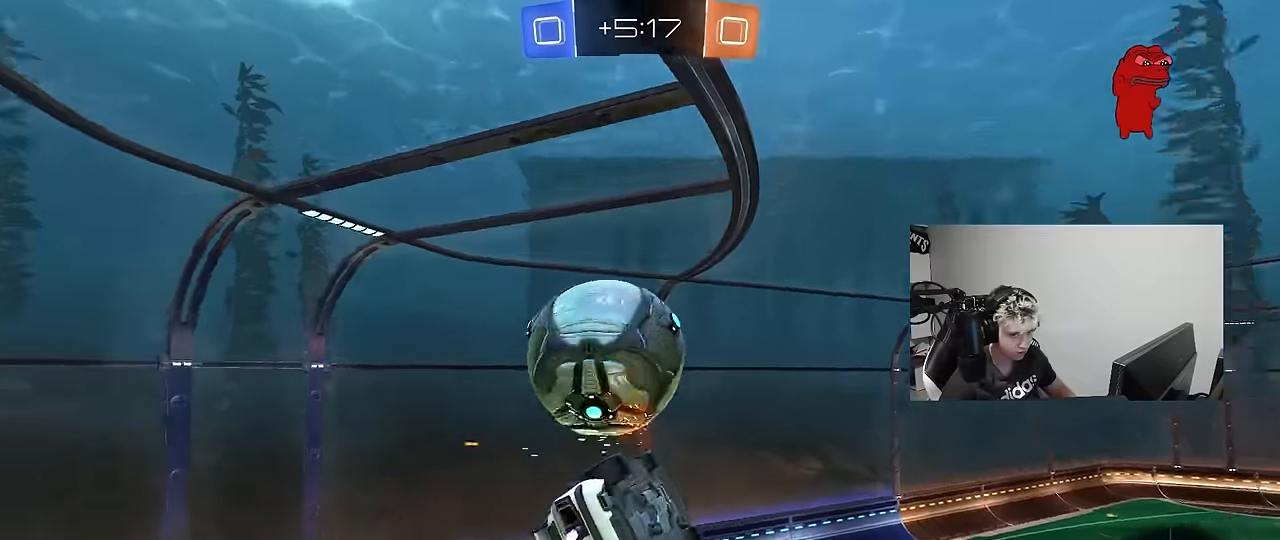
{"keys": ["d"], "mouse": [], "mouse_move": "still", "events": [[83, "a", "up"], [83, "shift", "up"], [133, "d", "down"], [367, "d", "up"], [467, "d", "down"]]}
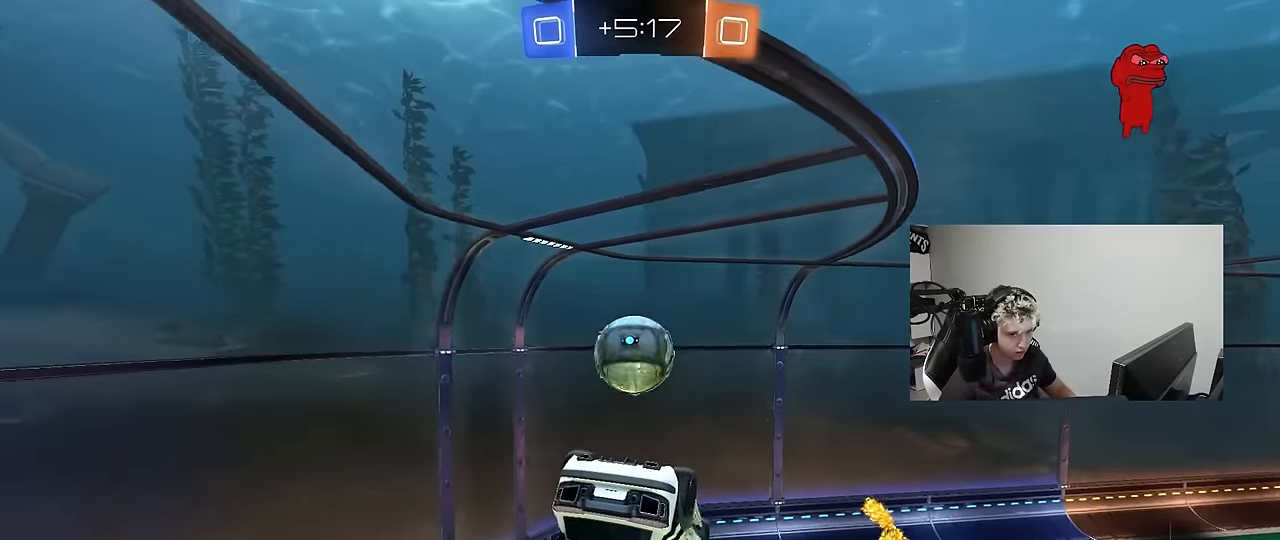
{"keys": ["a", "s"], "mouse": [], "mouse_move": "still", "events": [[67, "w", "down"], [100, "d", "up"], [150, "a", "down"], [200, "shift", "down"], [200, "w", "up"], [383, "s", "down"], [433, "shift", "up"]]}
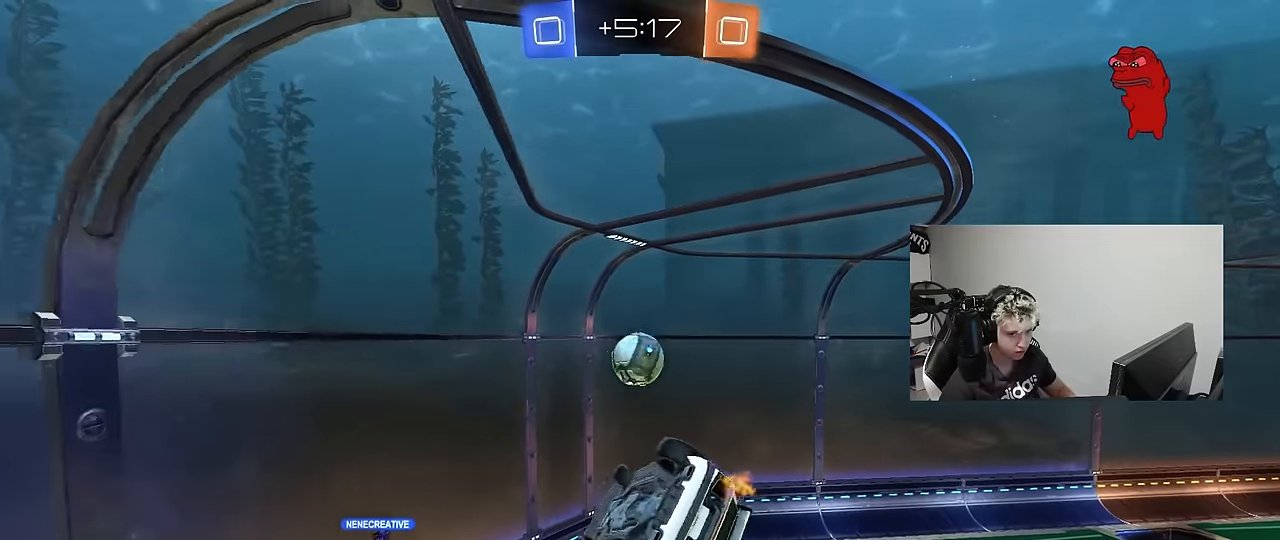
{"keys": [], "mouse": [], "mouse_move": "still", "events": [[33, "a", "up"], [67, "d", "down"], [67, "s", "up"], [217, "d", "up"]]}
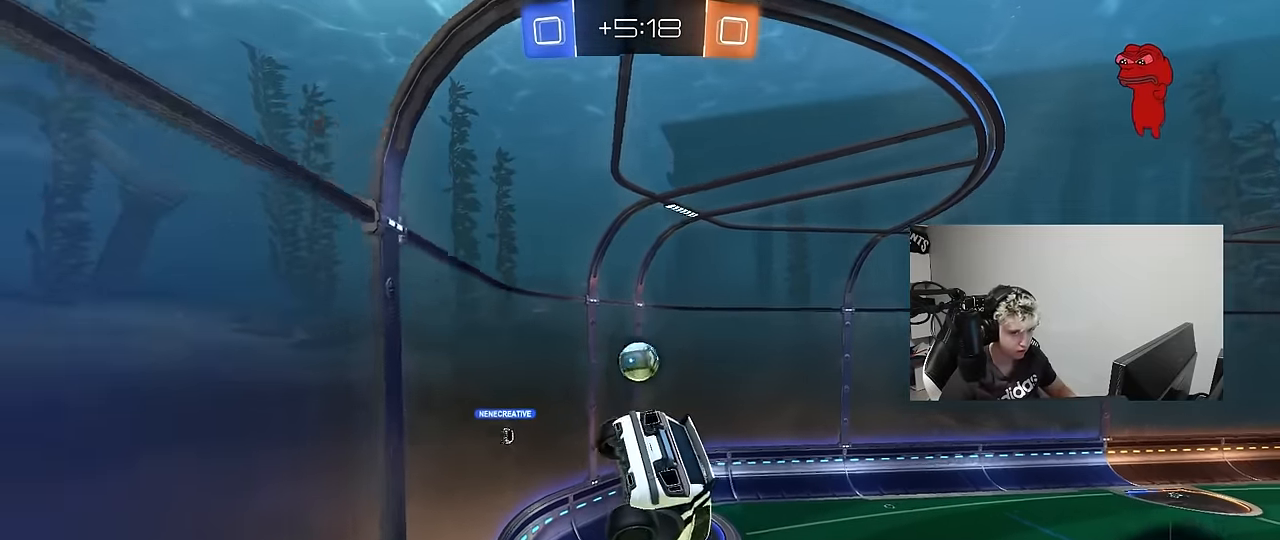
{"keys": [], "mouse": [], "mouse_move": "still", "events": []}
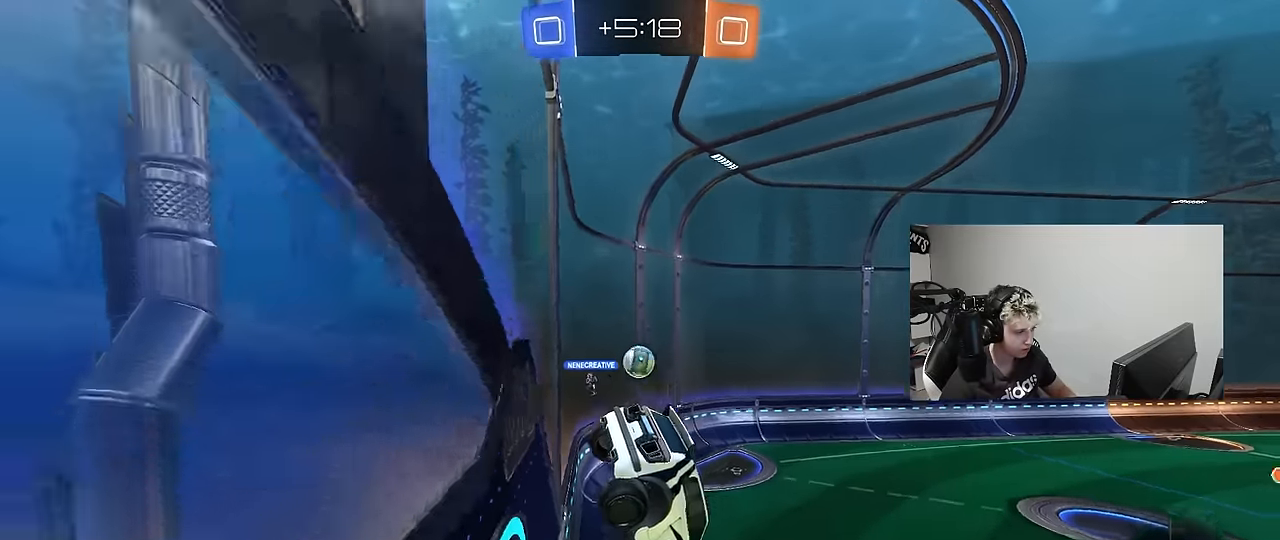
{"keys": ["a", "s", "shift"], "mouse": [], "mouse_move": "still", "events": [[17, "a", "down"], [17, "s", "down"], [67, "shift", "down"], [200, "shift", "up"], [250, "a", "up"], [250, "d", "down"], [333, "shift", "down"], [383, "s", "up"], [433, "a", "down"], [433, "d", "up"], [433, "s", "down"]]}
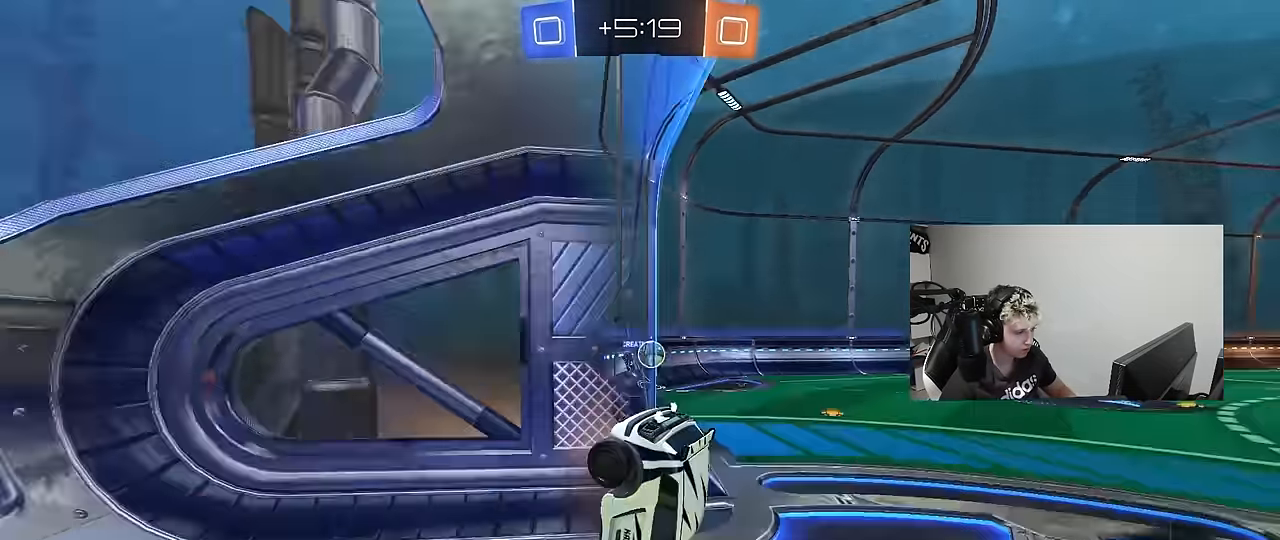
{"keys": [], "mouse": [], "mouse_move": "still", "events": [[267, "a", "up"], [267, "s", "up"], [267, "shift", "up"], [450, "w", "down"], [500, "w", "up"]]}
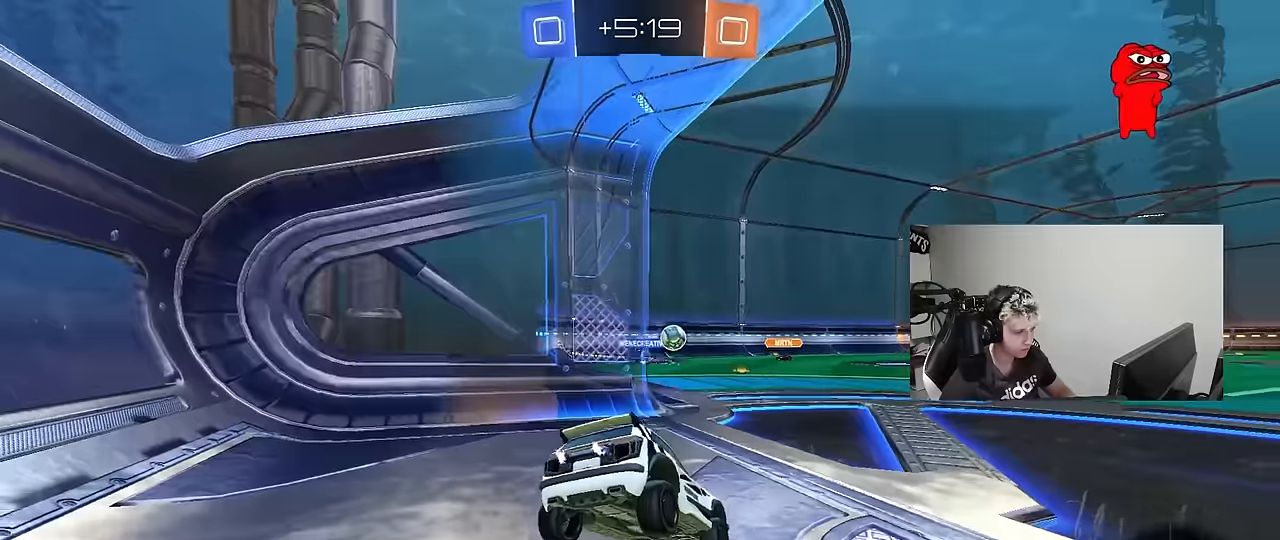
{"keys": ["d", "w"], "mouse": [], "mouse_move": "still", "events": [[134, "d", "down"], [184, "w", "down"], [334, "d", "up"], [467, "d", "down"]]}
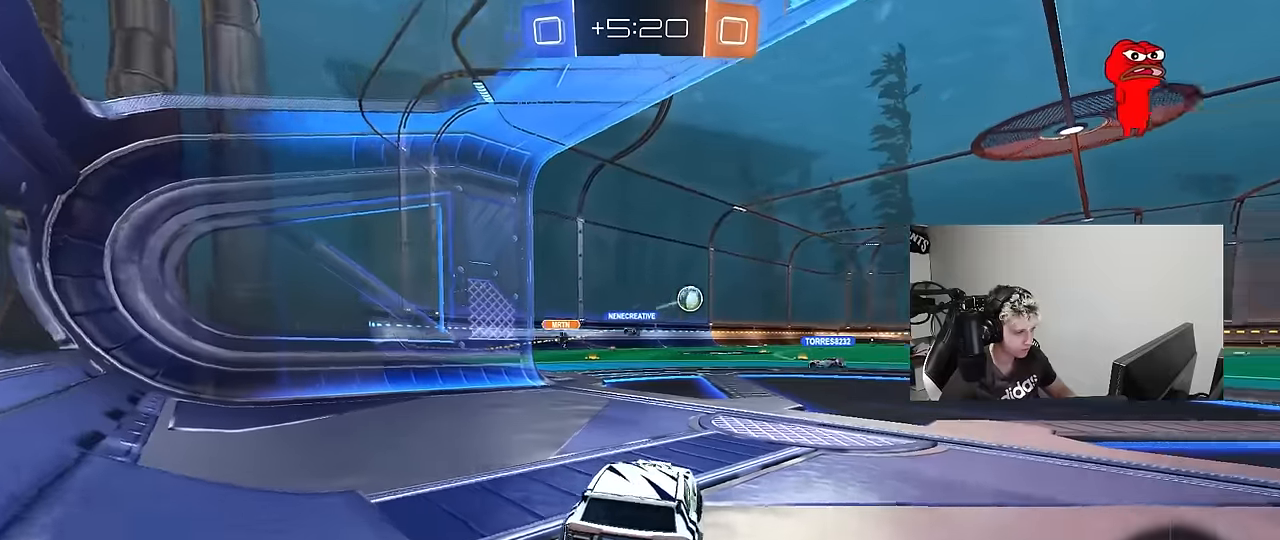
{"keys": ["d", "space", "w"], "mouse": [], "mouse_move": "up-right", "events": [[300, "shift", "down"], [384, "shift", "up"], [484, "space", "down"]]}
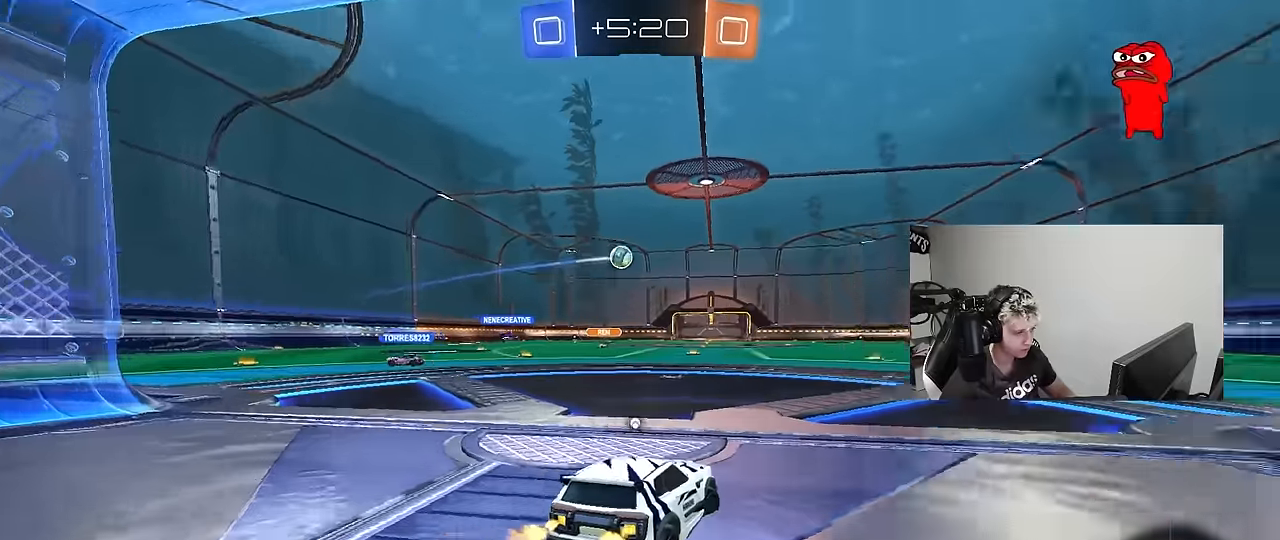
{"keys": ["a", "w"], "mouse": [], "mouse_move": "still", "events": [[167, "space", "up"], [267, "d", "up"], [500, "a", "down"]]}
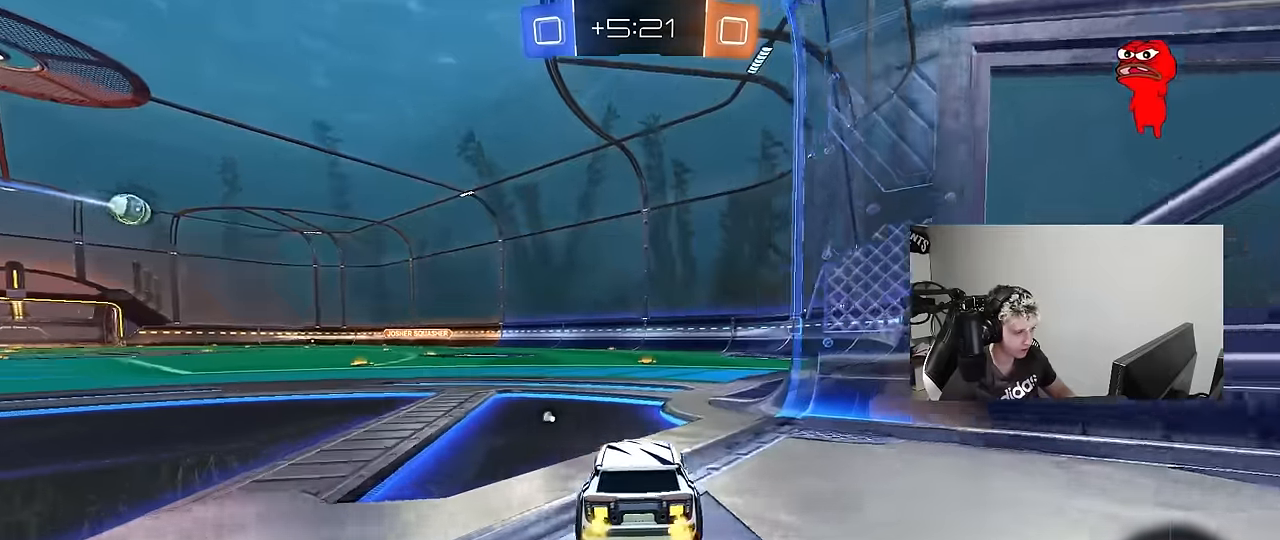
{"keys": ["d", "s", "shift"], "mouse": [], "mouse_move": "still", "events": [[84, "mouse_left", "down"], [84, "mouse_right", "down"], [134, "a", "up"], [134, "mouse_right", "up"], [134, "space", "down"], [184, "d", "down"], [184, "shift", "down"], [234, "mouse_right", "down"], [284, "s", "down"], [284, "space", "up"], [284, "w", "up"], [317, "mouse_left", "up"], [367, "mouse_right", "up"]]}
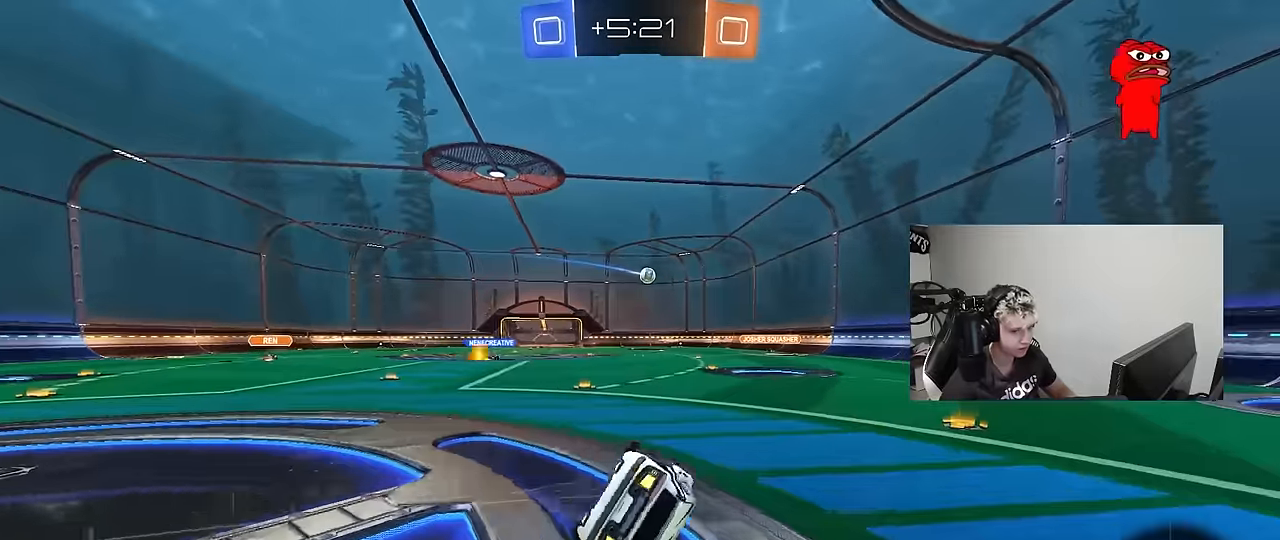
{"keys": ["d", "shift"], "mouse": [], "mouse_move": "still", "events": [[17, "mouse_left", "down"], [150, "s", "up"], [250, "s", "down"], [300, "mouse_left", "up"], [484, "s", "up"]]}
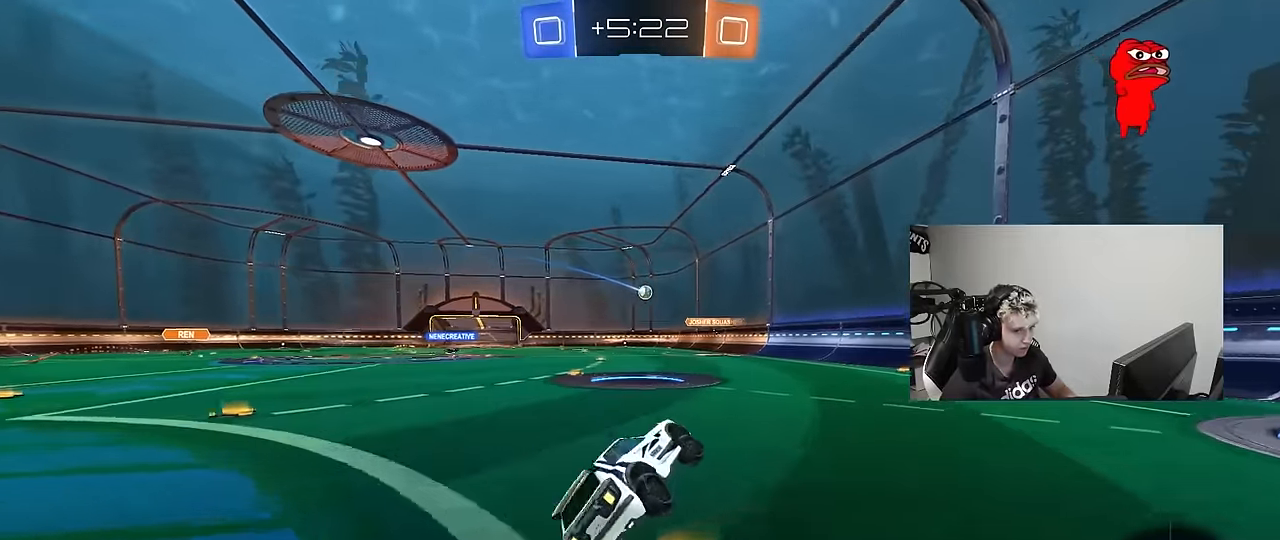
{"keys": ["w"], "mouse": [], "mouse_move": "still", "events": [[34, "shift", "up"], [84, "d", "up"], [167, "w", "down"], [267, "d", "down"], [400, "d", "up"]]}
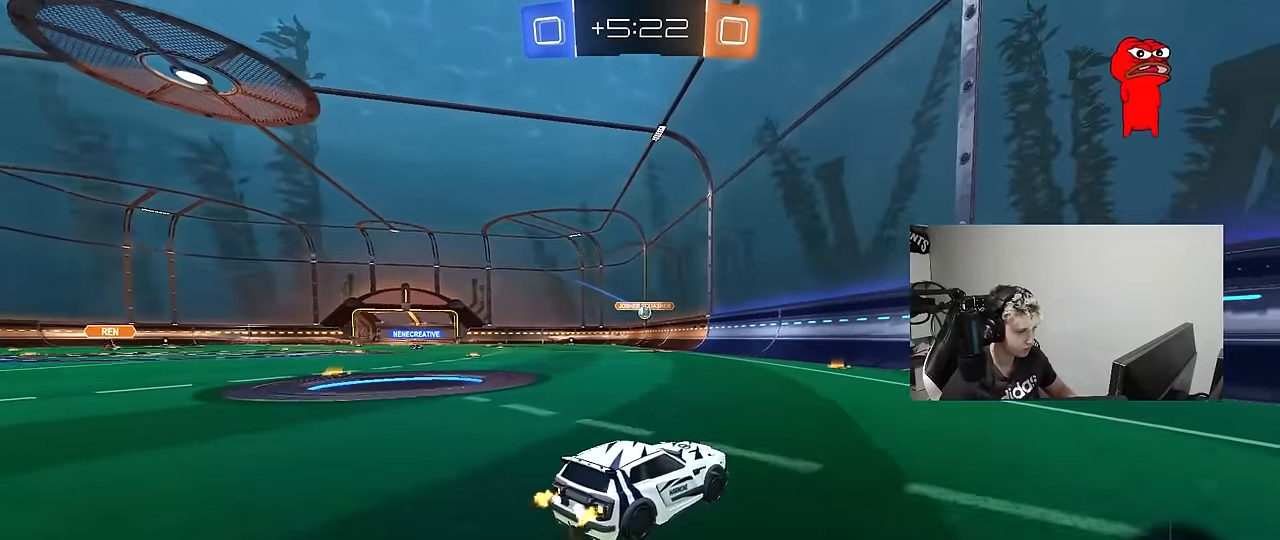
{"keys": ["w"], "mouse": [], "mouse_move": "still", "events": [[184, "a", "down"], [467, "a", "up"]]}
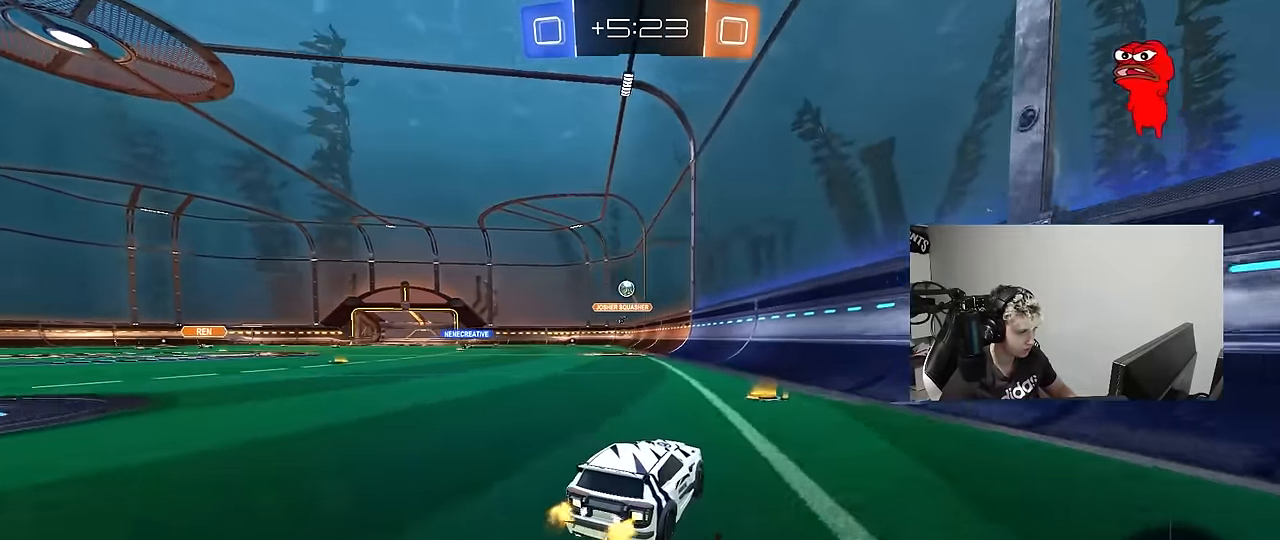
{"keys": ["w"], "mouse": ["left"], "mouse_move": "still", "events": [[17, "mouse_left", "down"], [100, "a", "down"], [384, "a", "up"]]}
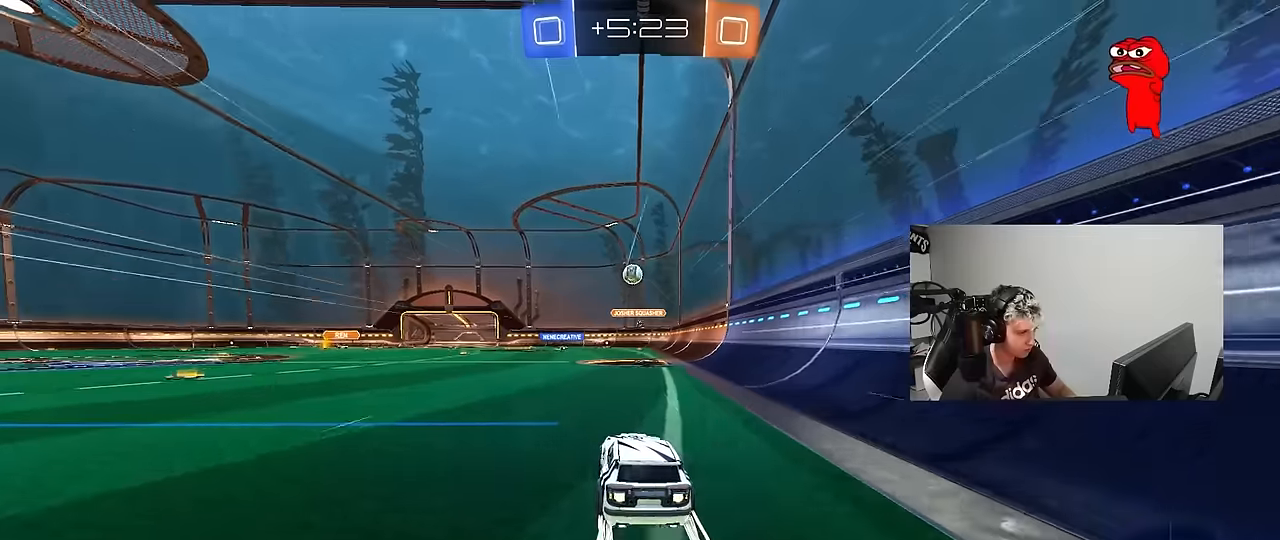
{"keys": ["w"], "mouse": [], "mouse_move": "still", "events": [[33, "mouse_left", "up"], [166, "a", "down"], [266, "a", "up"]]}
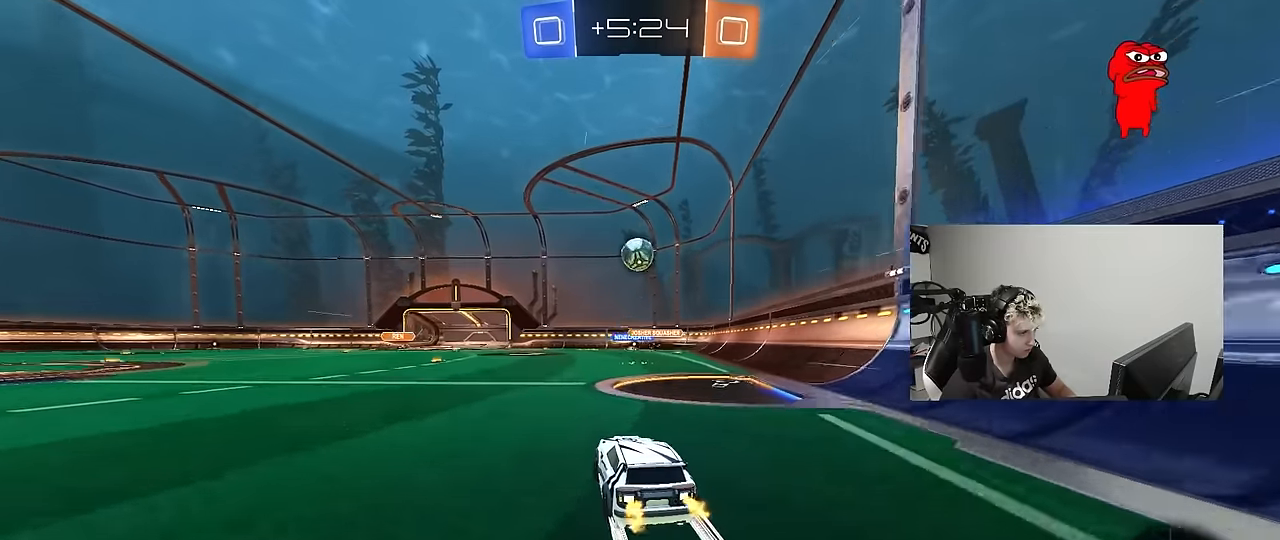
{"keys": ["d", "w"], "mouse": [], "mouse_move": "still", "events": [[100, "mouse_right", "down"], [100, "w", "up"], [133, "d", "down"], [183, "s", "down"], [233, "shift", "down"], [283, "mouse_right", "up"], [283, "s", "up"], [333, "d", "up"], [333, "mouse_left", "down"], [366, "mouse_left", "up"], [366, "shift", "up"], [466, "d", "down"], [466, "w", "down"]]}